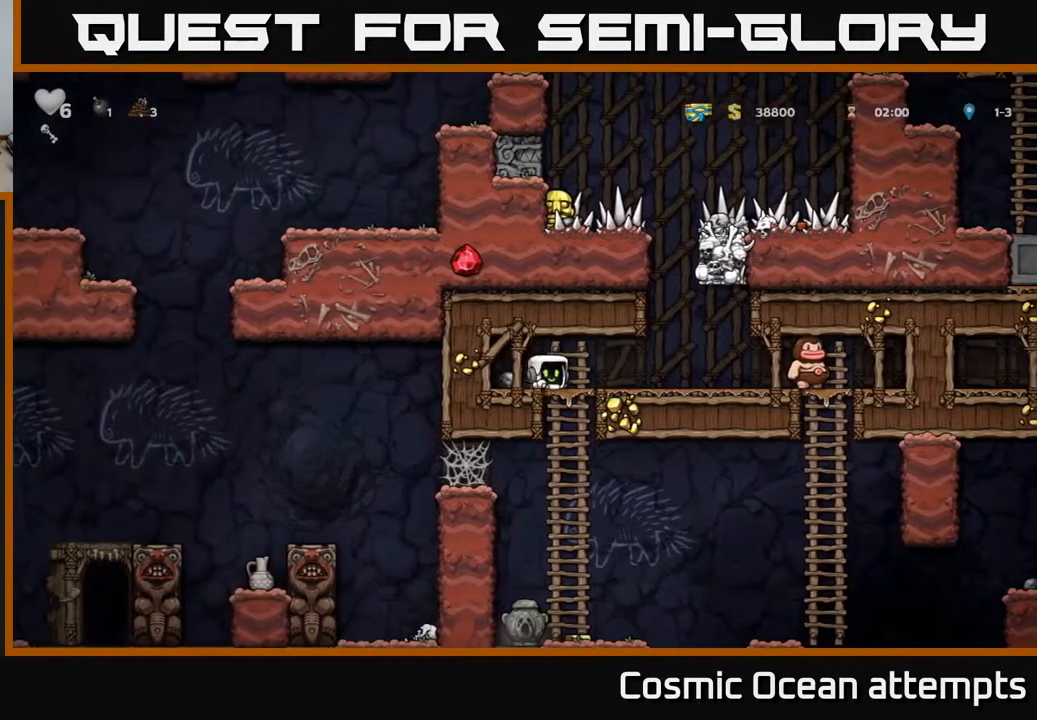
Gameplay with a controller (Xbox layout); each line is a JSON object with the inputs held at the frame after it. "events" lists button and stick changes between this image and that frame as [ms after this image, input, new state], when the widget could be followed in between.
{"buttons": [], "left_stick": "center", "right_stick": "center", "events": [[200, "DPAD_RIGHT", "up"]]}
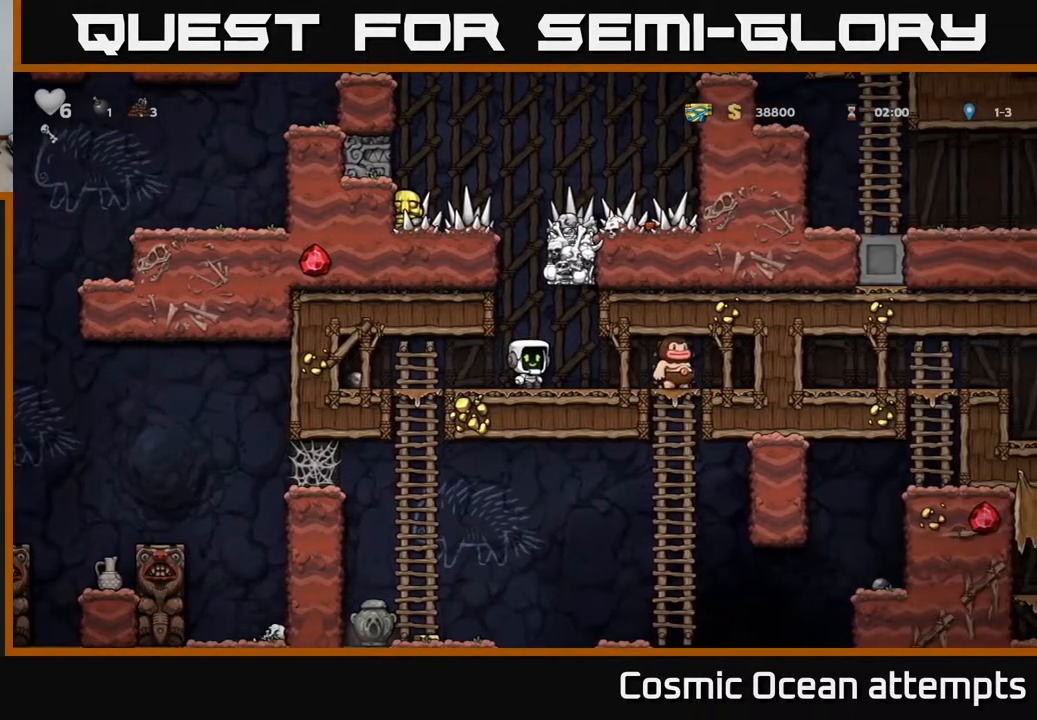
{"buttons": [], "left_stick": "center", "right_stick": "center", "events": [[167, "DPAD_LEFT", "down"], [200, "DPAD_LEFT", "up"]]}
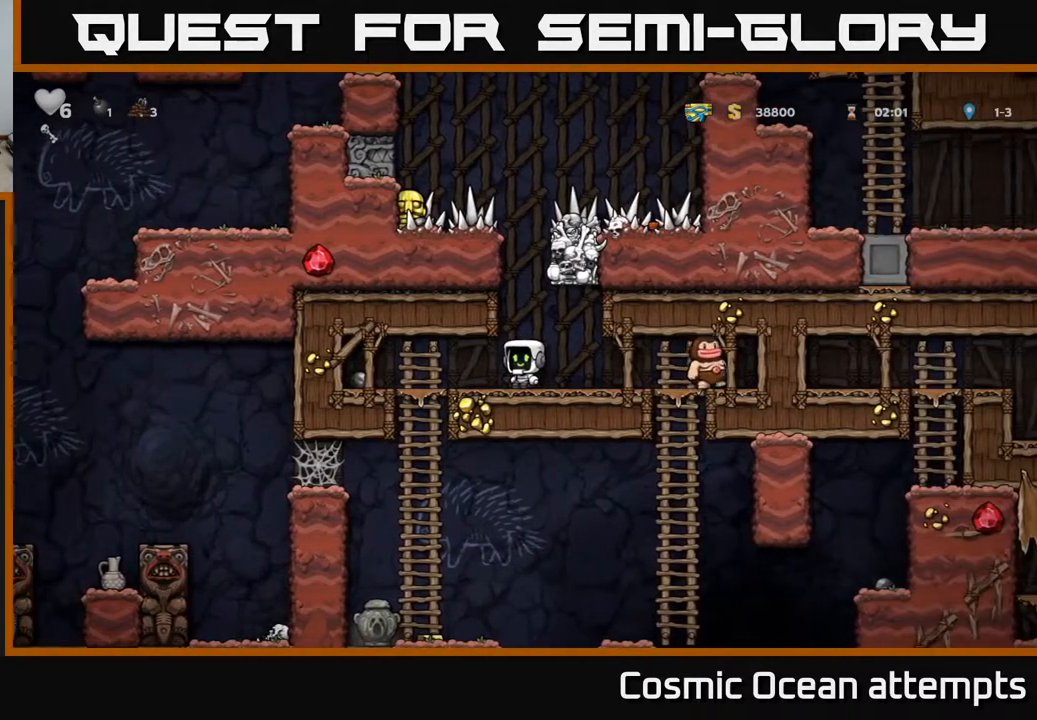
{"buttons": [], "left_stick": "center", "right_stick": "center", "events": []}
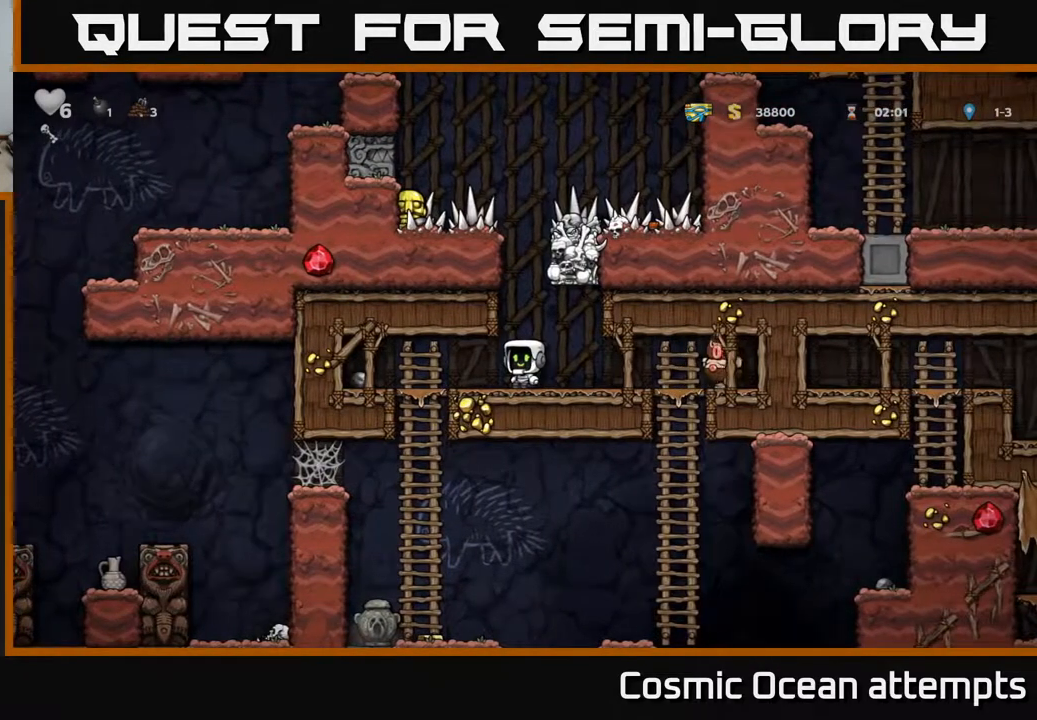
{"buttons": [], "left_stick": "center", "right_stick": "center", "events": []}
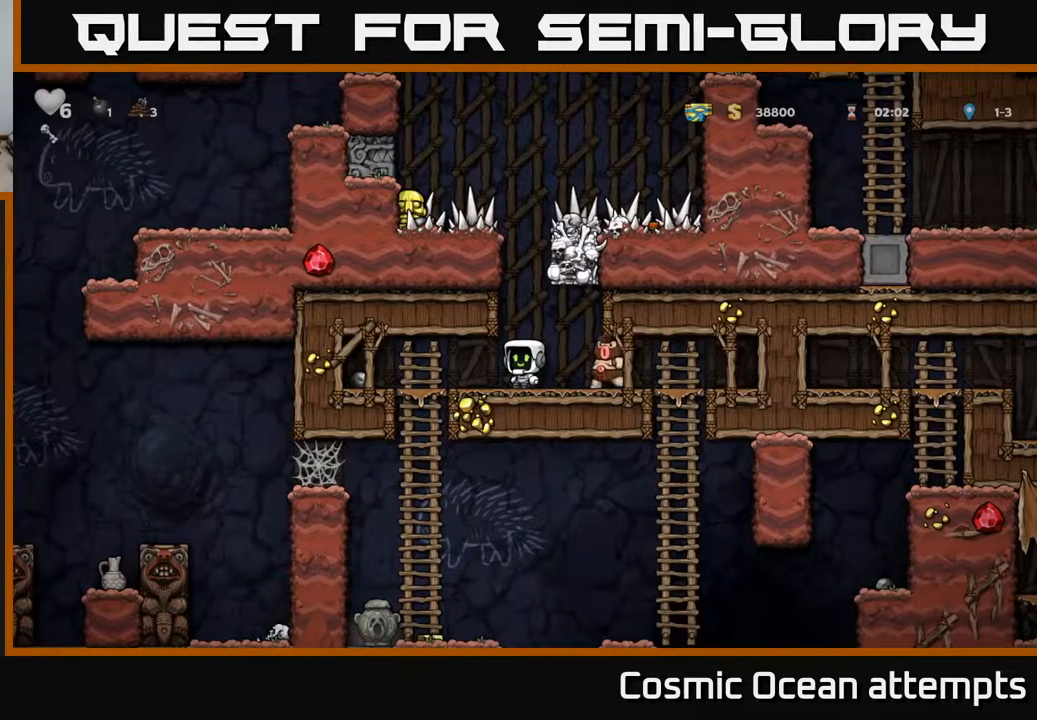
{"buttons": ["A"], "left_stick": "center", "right_stick": "center", "events": [[33, "A", "down"], [200, "A", "up"], [400, "A", "down"]]}
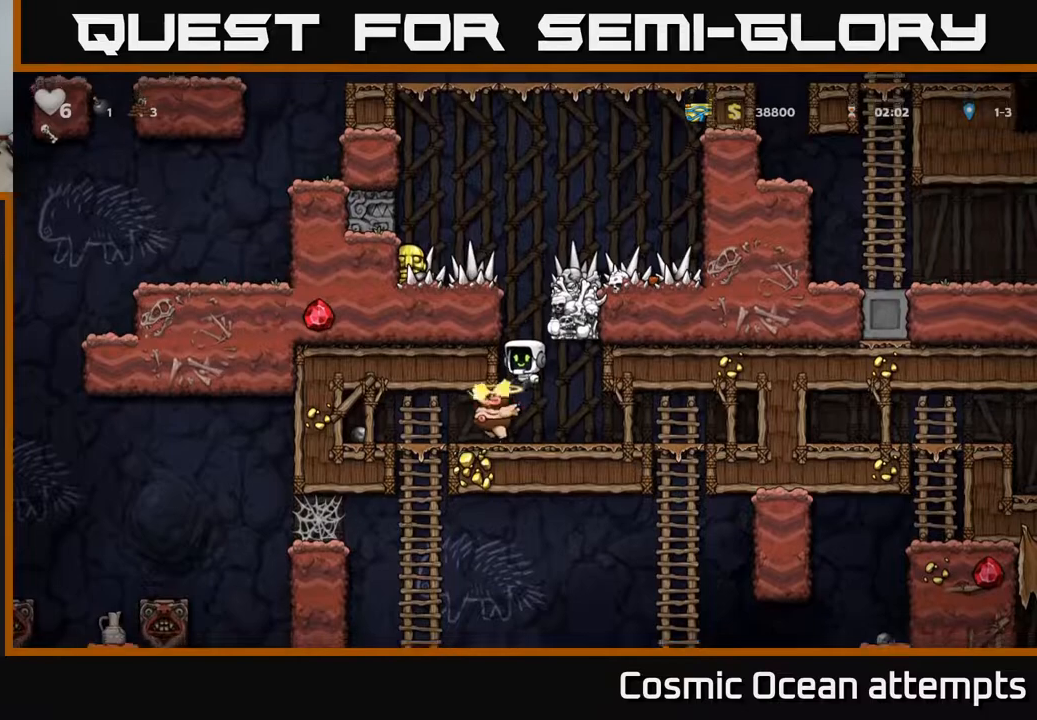
{"buttons": ["DPAD_LEFT"], "left_stick": "center", "right_stick": "center", "events": [[267, "DPAD_LEFT", "down"], [300, "A", "up"]]}
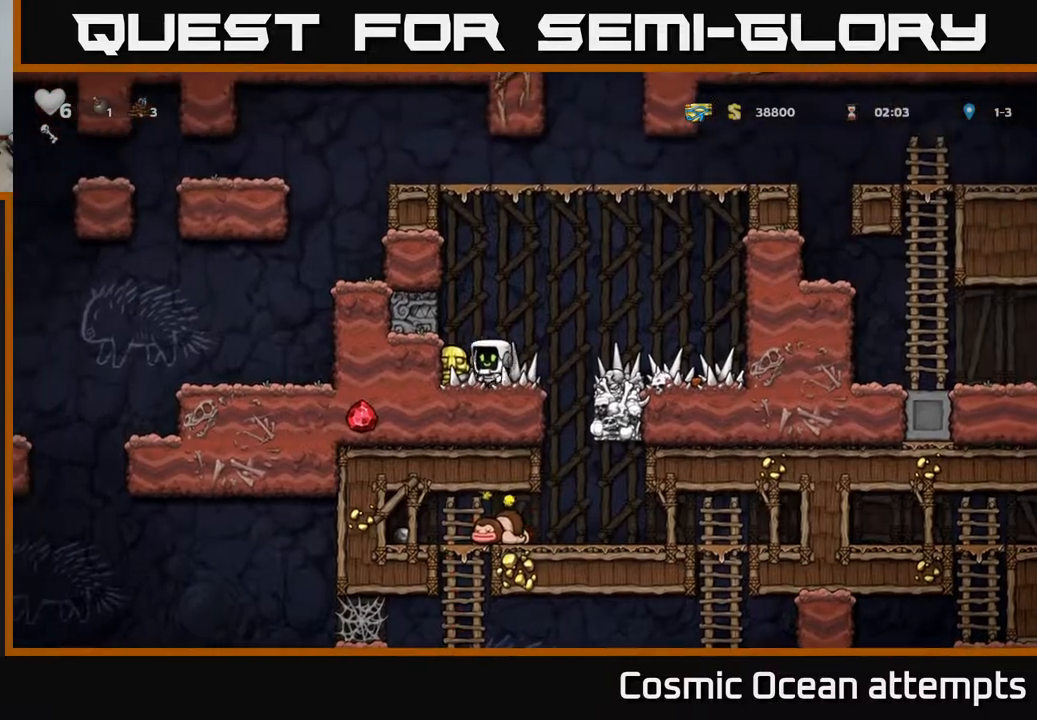
{"buttons": [], "left_stick": "center", "right_stick": "center", "events": [[183, "DPAD_LEFT", "up"], [317, "DPAD_DOWN", "down"], [383, "X", "down"], [483, "DPAD_DOWN", "up"], [500, "X", "up"]]}
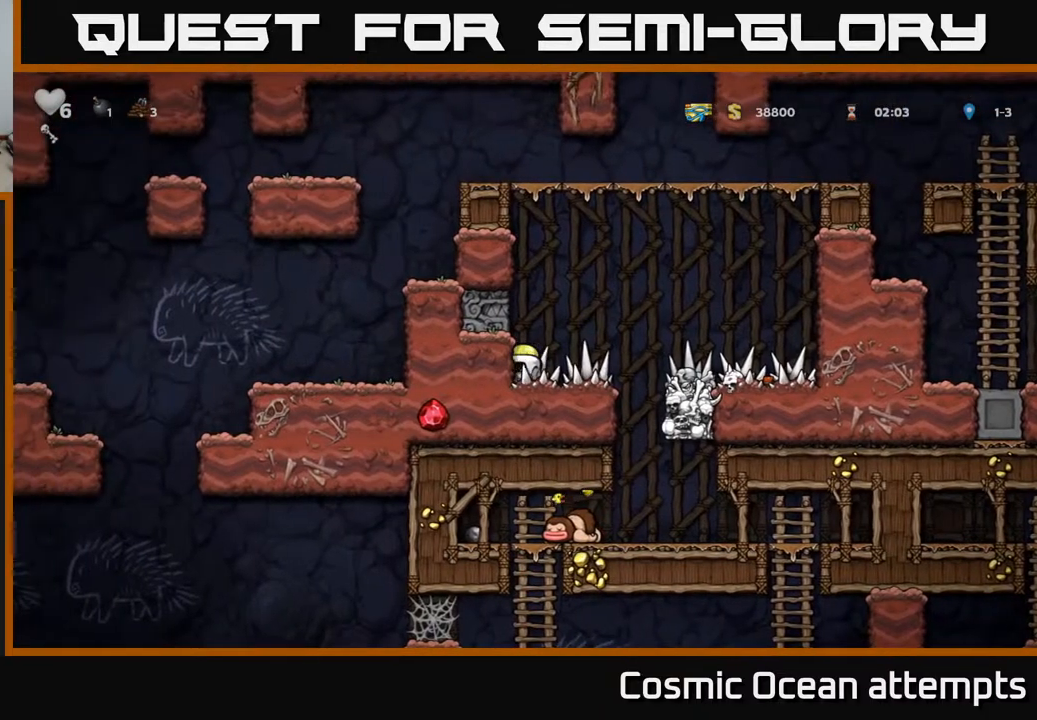
{"buttons": [], "left_stick": "center", "right_stick": "center", "events": [[67, "DPAD_RIGHT", "down"], [233, "DPAD_RIGHT", "up"]]}
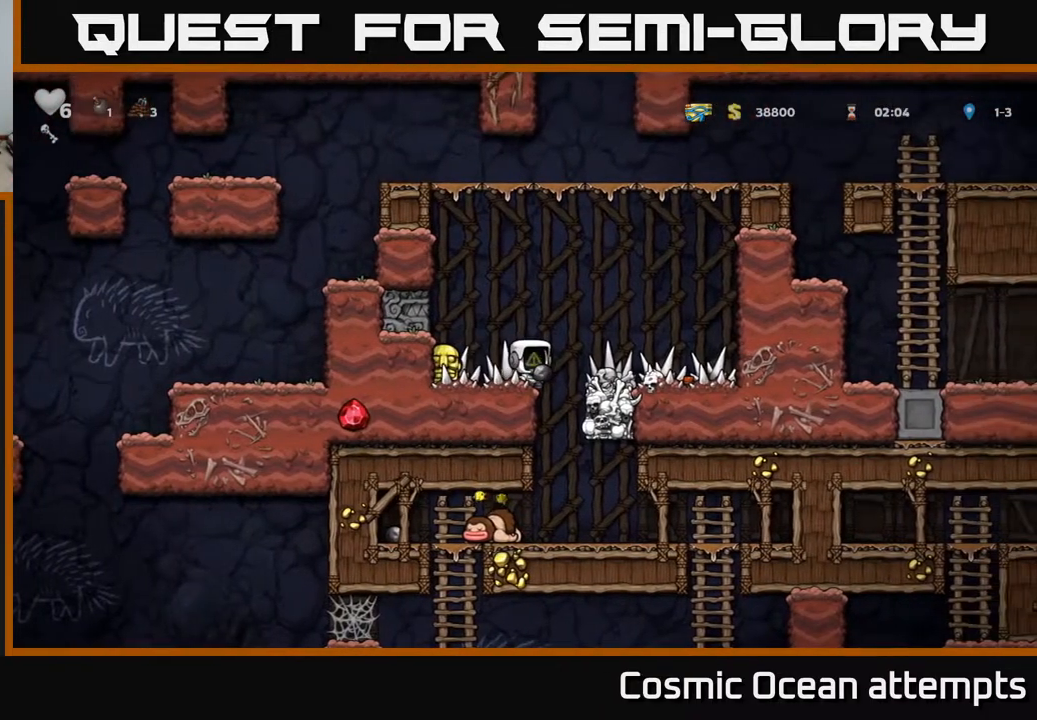
{"buttons": [], "left_stick": "center", "right_stick": "center", "events": [[83, "DPAD_RIGHT", "down"], [133, "DPAD_RIGHT", "up"]]}
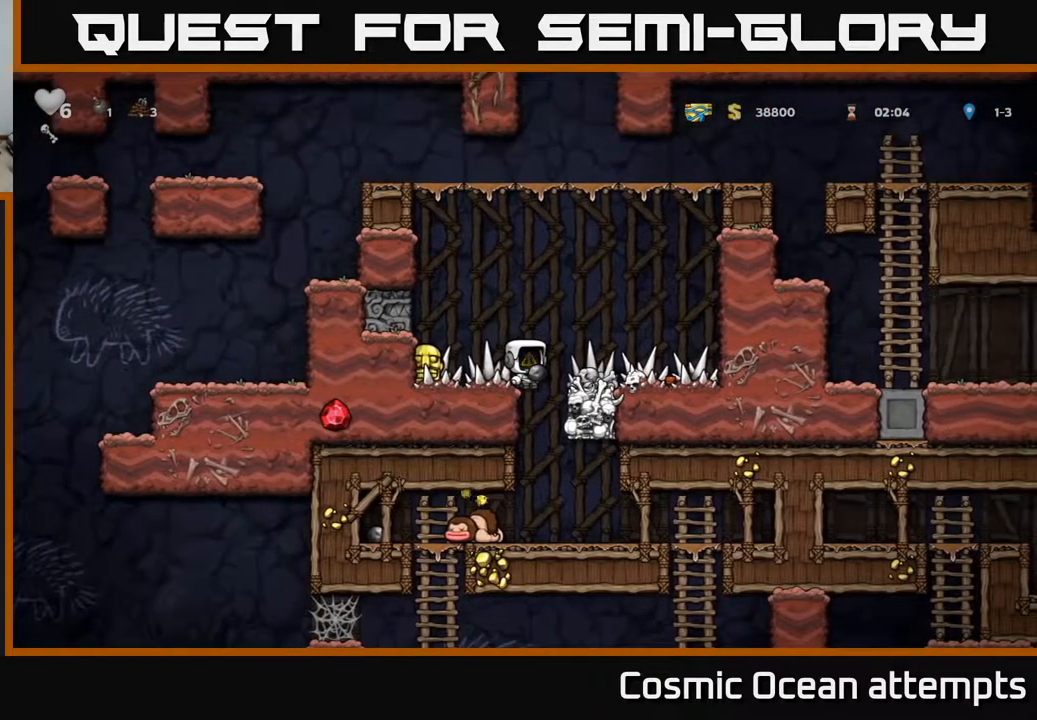
{"buttons": ["DPAD_LEFT"], "left_stick": "center", "right_stick": "center", "events": [[83, "DPAD_RIGHT", "down"], [133, "DPAD_RIGHT", "up"], [350, "DPAD_LEFT", "down"]]}
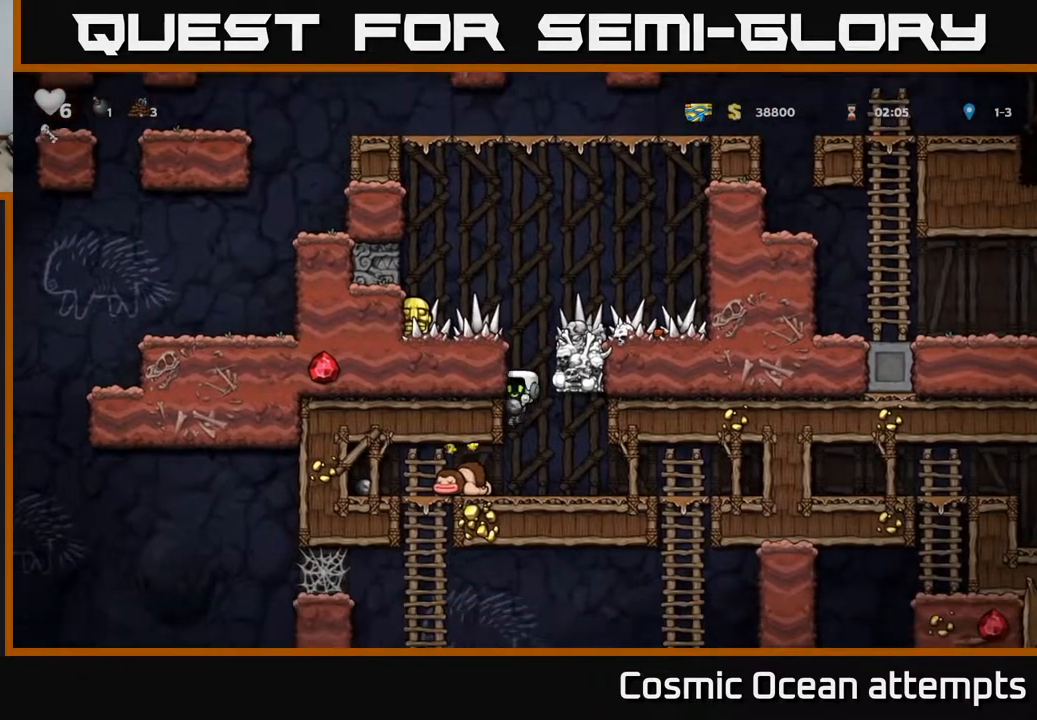
{"buttons": ["DPAD_RIGHT"], "left_stick": "center", "right_stick": "center", "events": [[83, "DPAD_LEFT", "up"], [417, "DPAD_RIGHT", "down"]]}
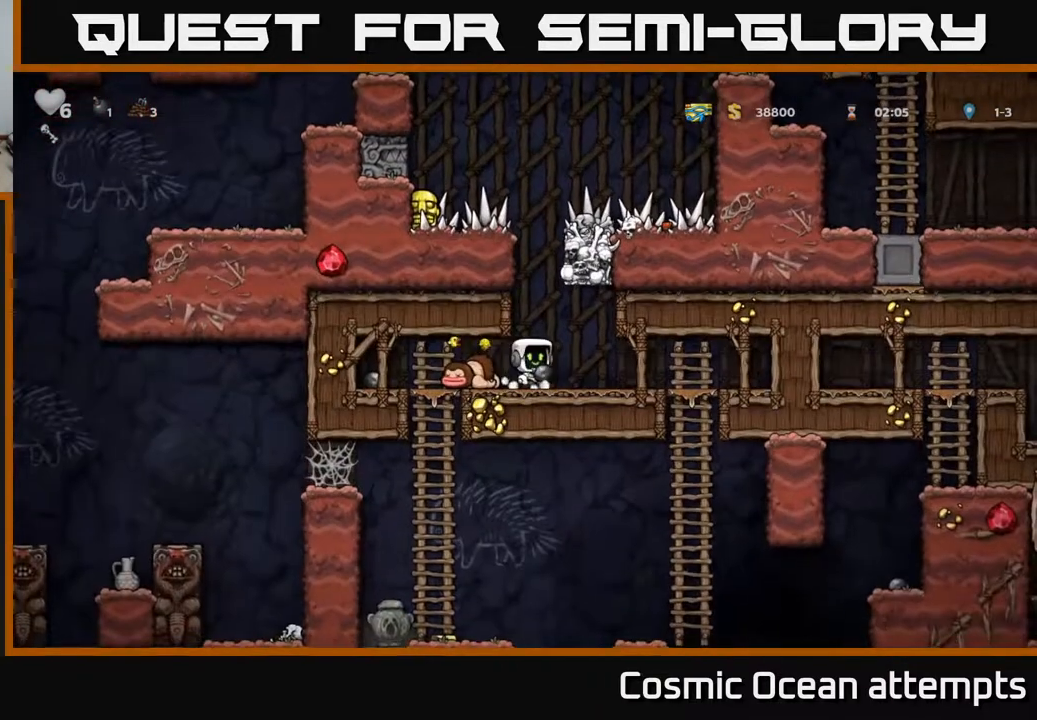
{"buttons": ["DPAD_RIGHT"], "left_stick": "center", "right_stick": "center", "events": [[33, "DPAD_RIGHT", "up"], [433, "DPAD_RIGHT", "down"]]}
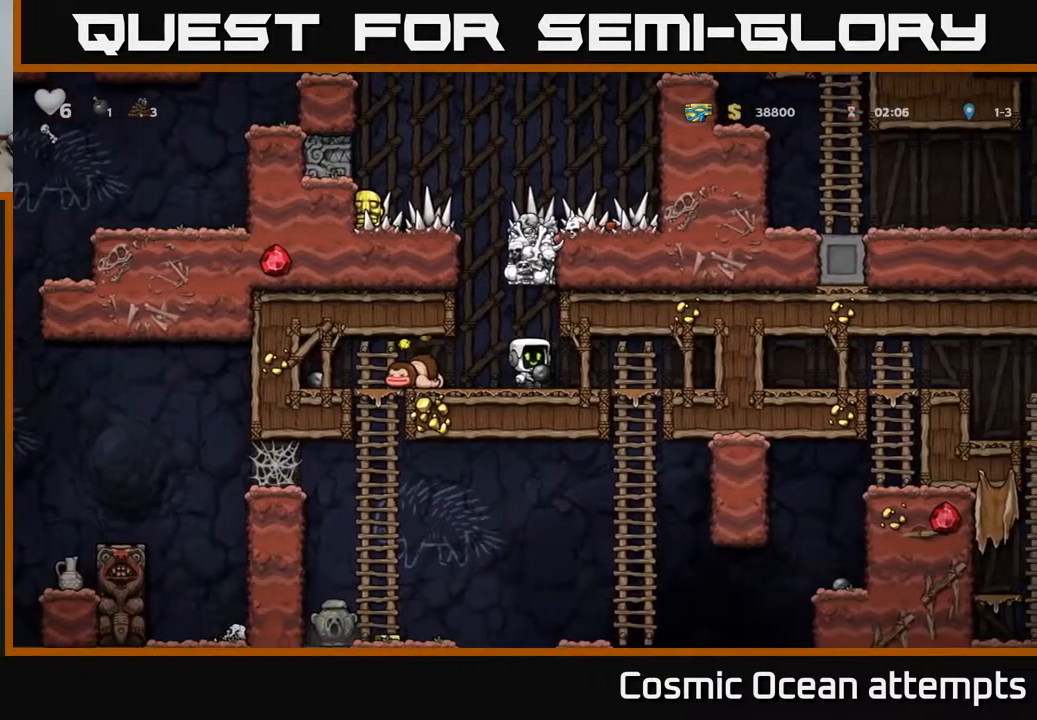
{"buttons": ["X", "DPAD_DOWN"], "left_stick": "center", "right_stick": "center", "events": [[350, "DPAD_DOWN", "down"], [367, "DPAD_RIGHT", "up"], [433, "X", "down"]]}
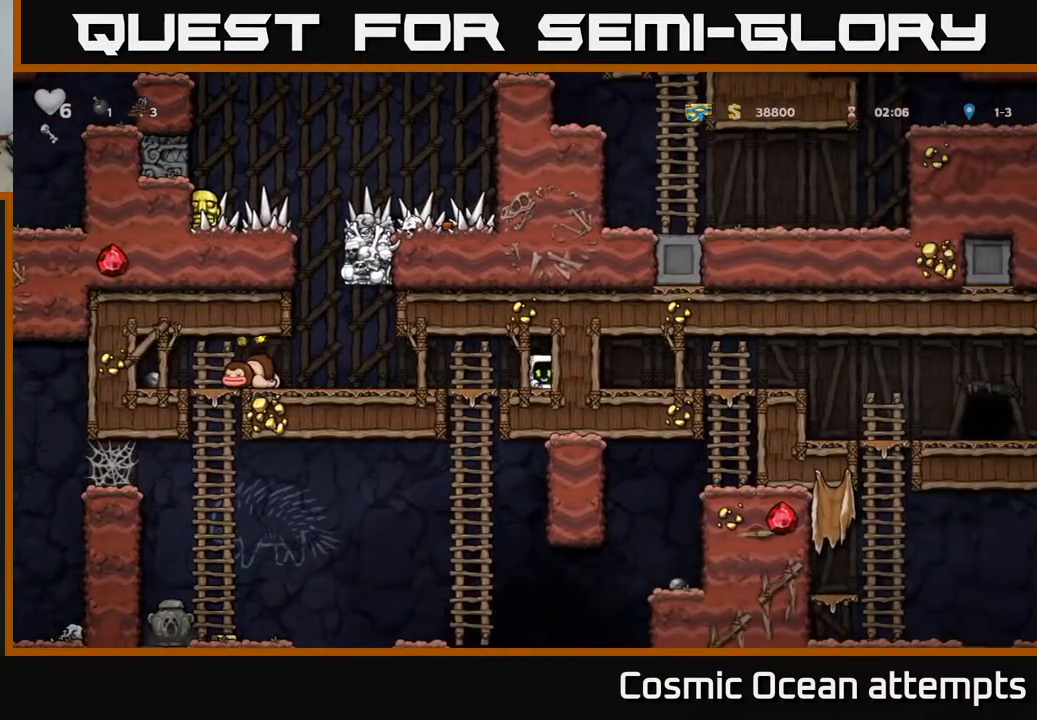
{"buttons": [], "left_stick": "center", "right_stick": "center", "events": [[33, "DPAD_DOWN", "up"], [33, "X", "up"], [100, "DPAD_LEFT", "down"], [317, "DPAD_LEFT", "up"]]}
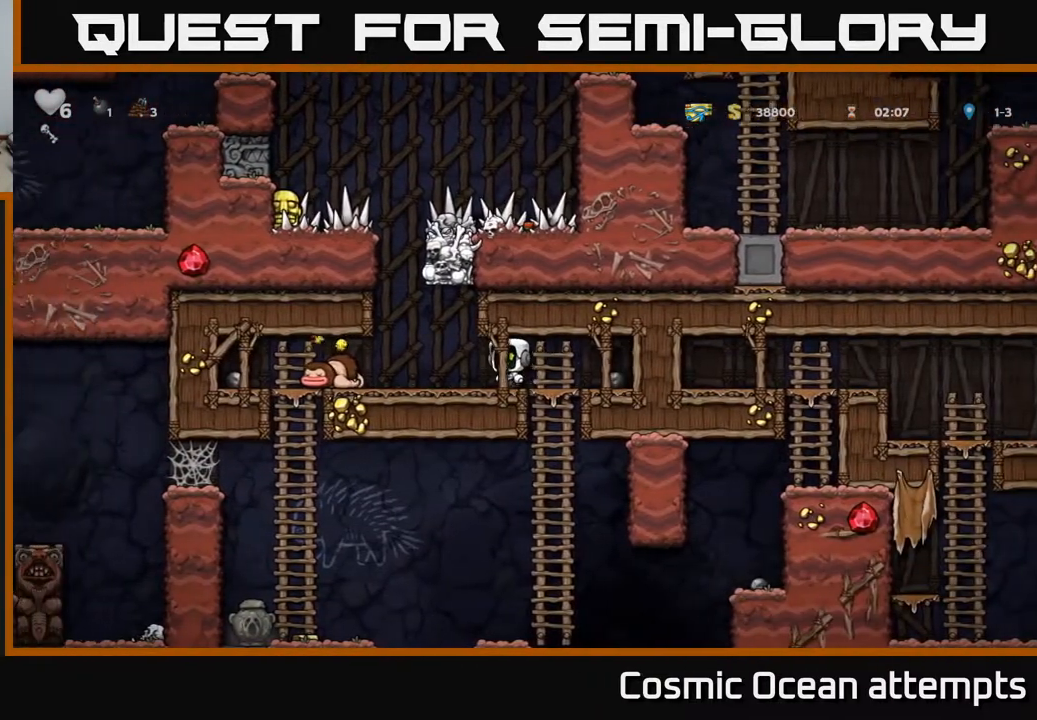
{"buttons": ["DPAD_LEFT"], "left_stick": "center", "right_stick": "center", "events": [[433, "DPAD_LEFT", "down"]]}
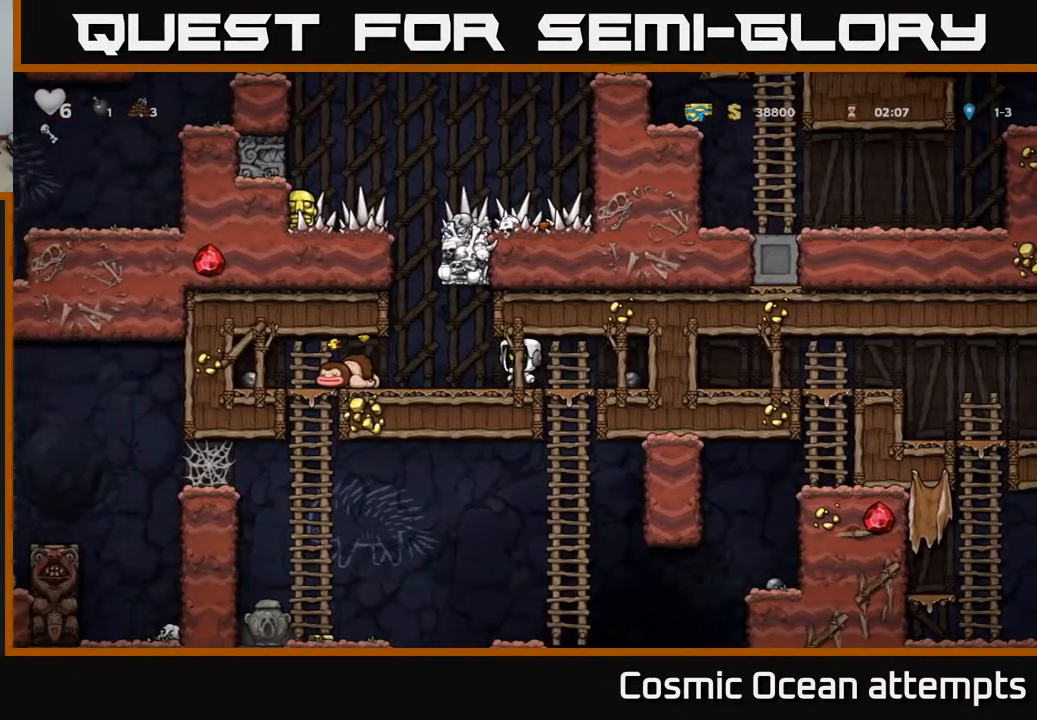
{"buttons": [], "left_stick": "center", "right_stick": "center", "events": [[100, "DPAD_LEFT", "up"]]}
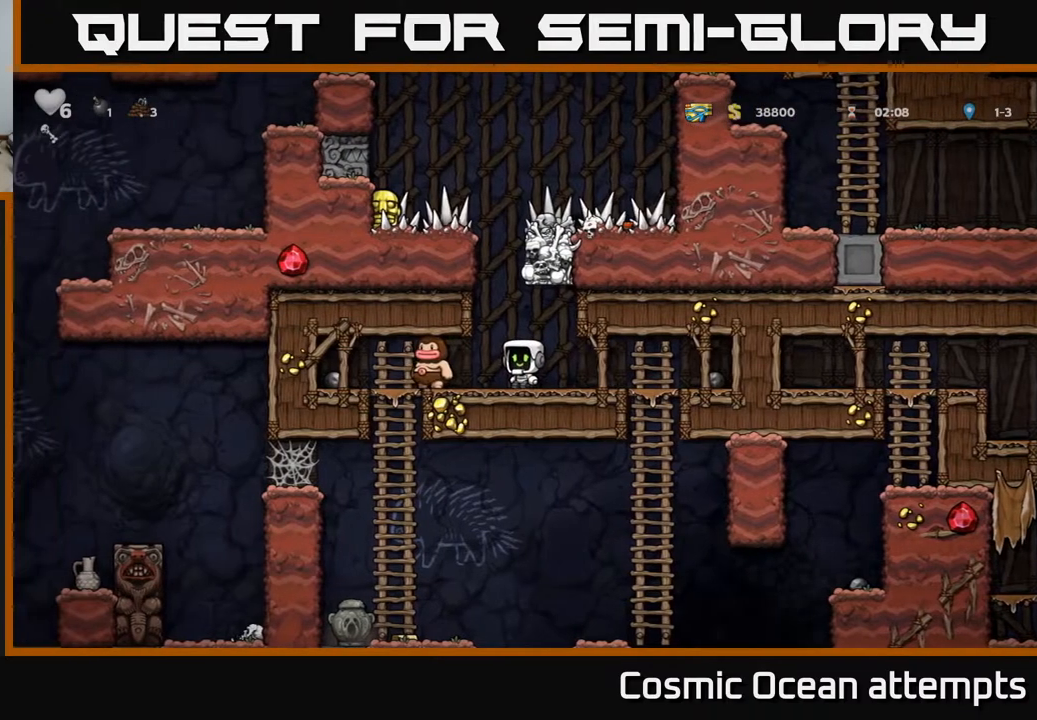
{"buttons": [], "left_stick": "center", "right_stick": "center", "events": []}
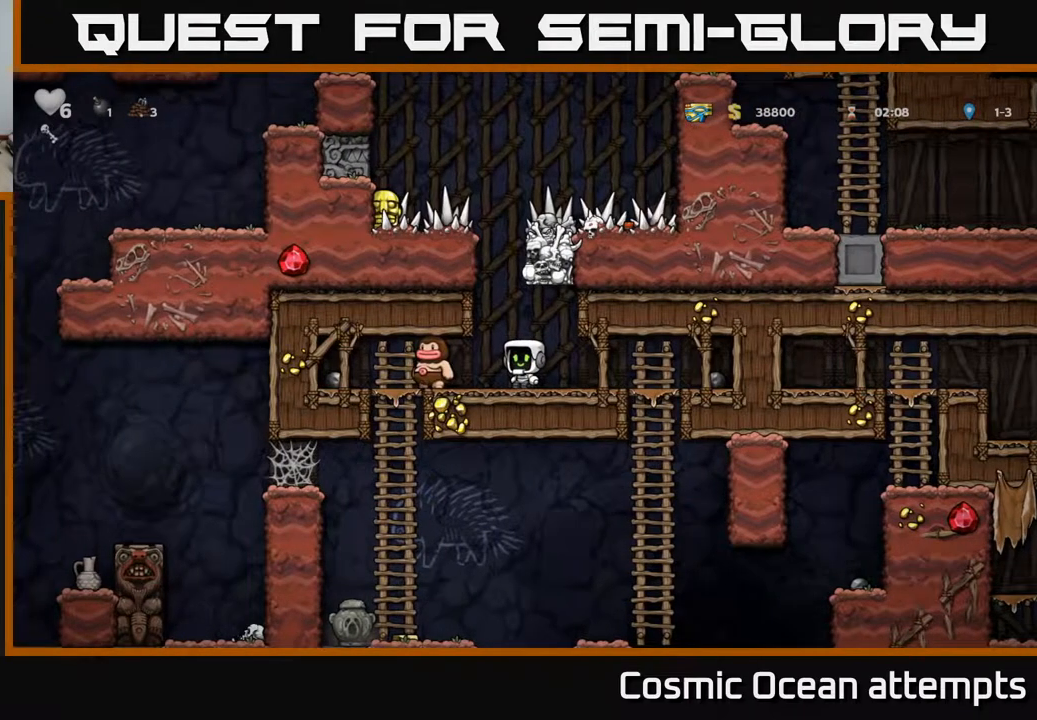
{"buttons": [], "left_stick": "center", "right_stick": "center", "events": []}
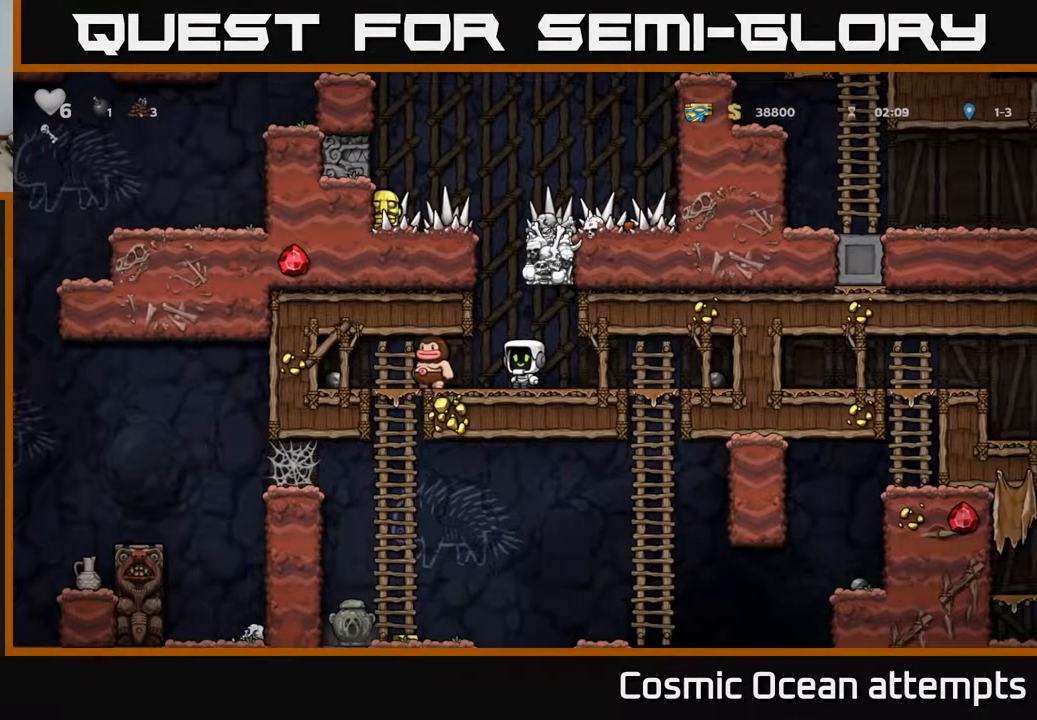
{"buttons": [], "left_stick": "center", "right_stick": "center", "events": []}
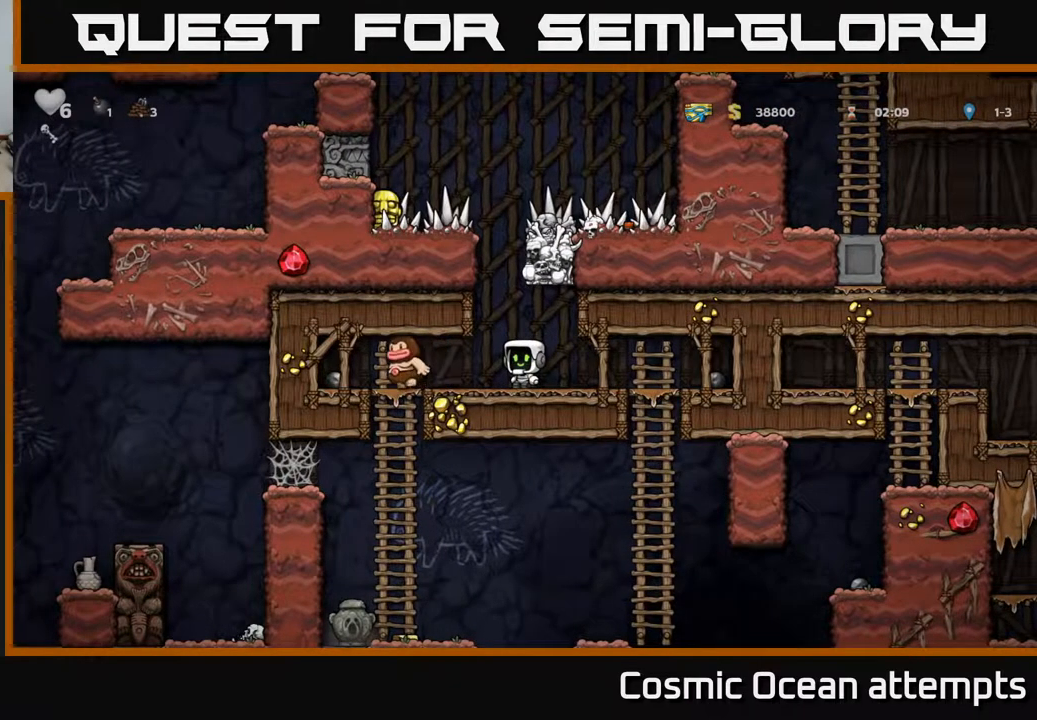
{"buttons": [], "left_stick": "center", "right_stick": "center", "events": []}
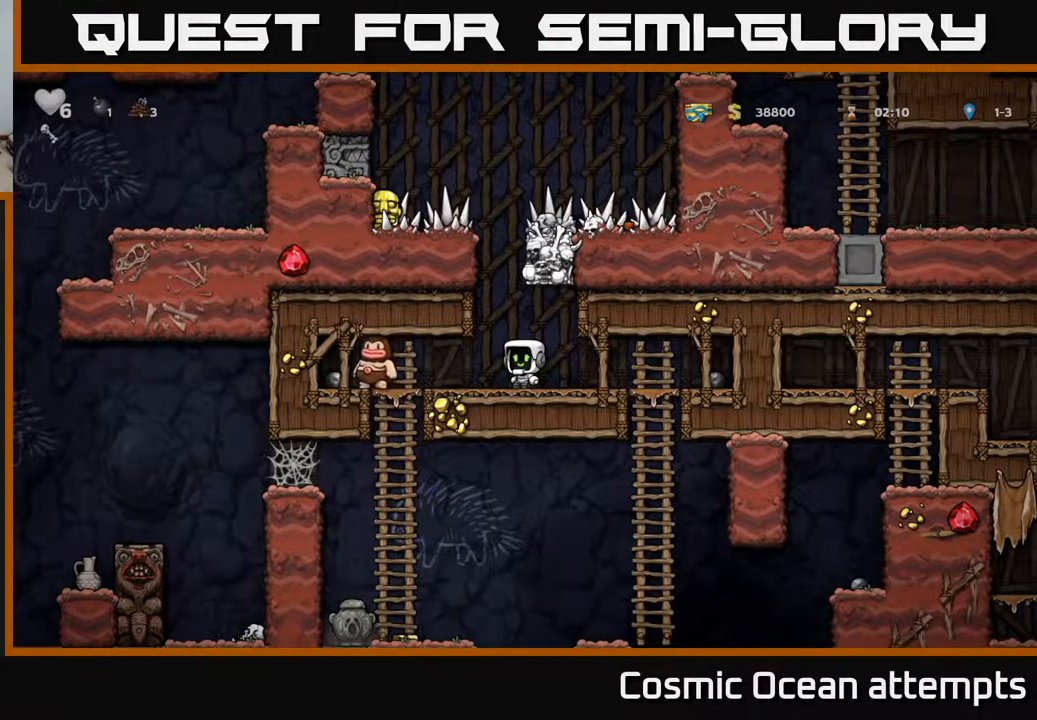
{"buttons": [], "left_stick": "center", "right_stick": "center", "events": [[83, "DPAD_LEFT", "down"], [133, "DPAD_LEFT", "up"]]}
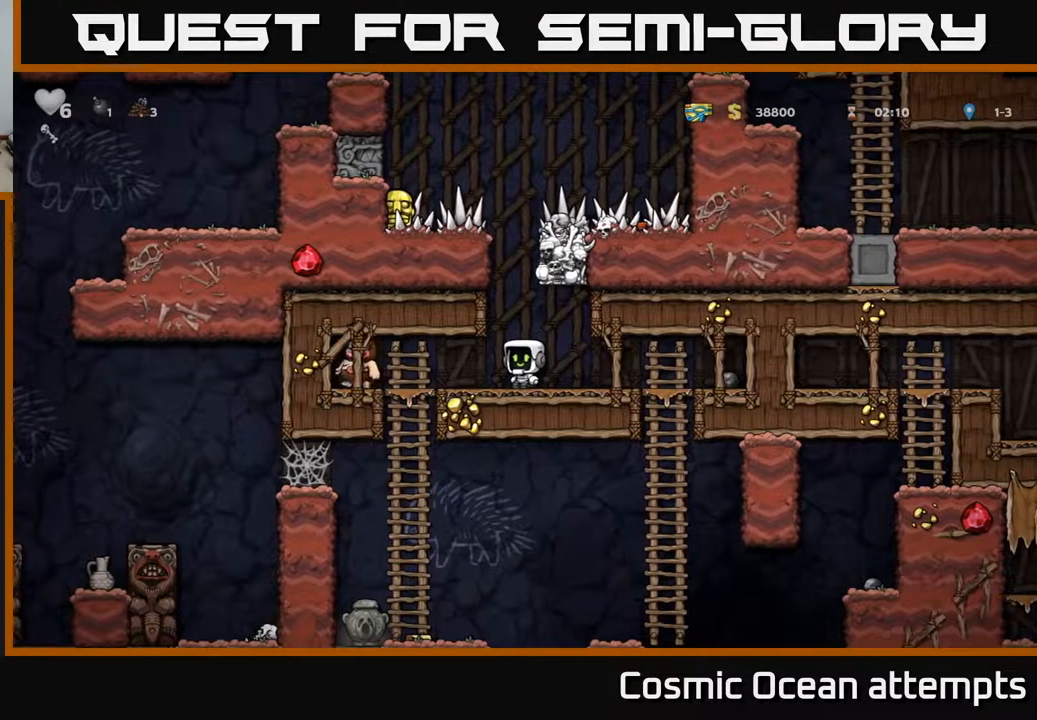
{"buttons": ["A"], "left_stick": "center", "right_stick": "center", "events": [[100, "DPAD_LEFT", "down"], [133, "DPAD_LEFT", "up"], [400, "A", "down"]]}
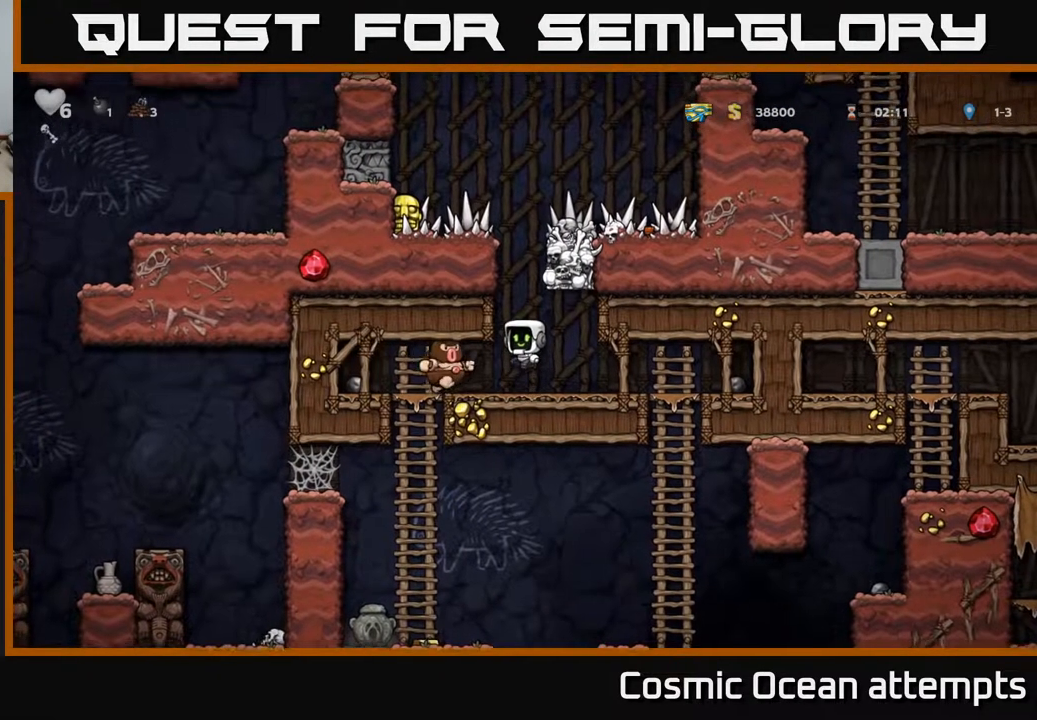
{"buttons": ["A"], "left_stick": "center", "right_stick": "center", "events": [[50, "DPAD_LEFT", "down"], [83, "A", "up"], [150, "DPAD_LEFT", "up"], [250, "A", "down"]]}
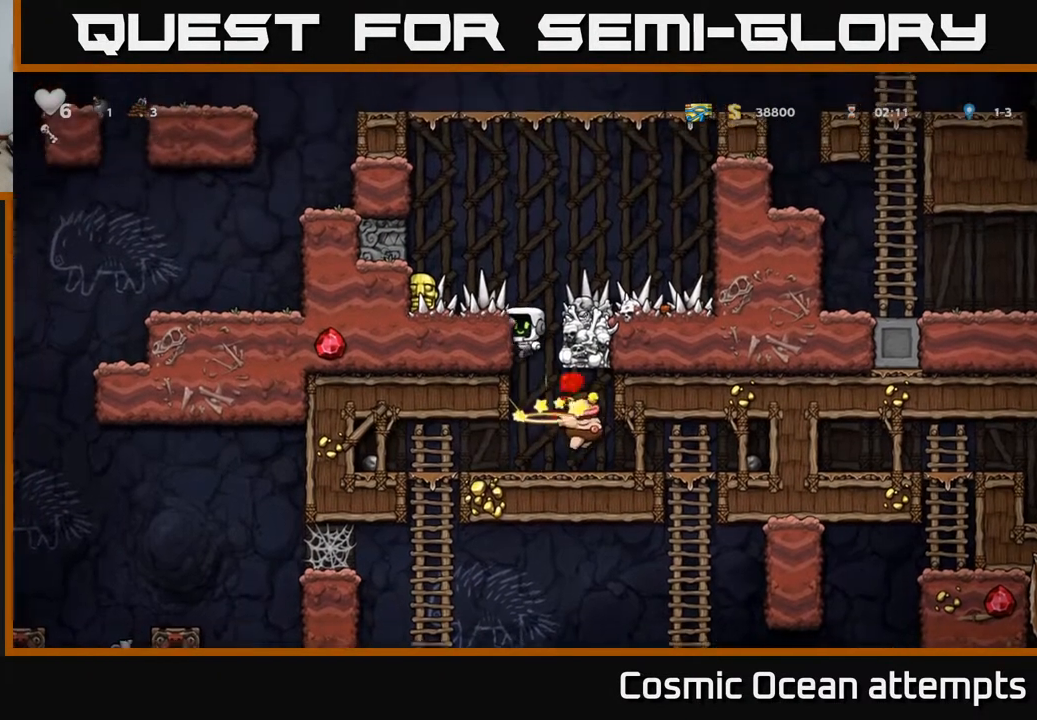
{"buttons": [], "left_stick": "center", "right_stick": "center", "events": [[33, "DPAD_LEFT", "down"], [133, "A", "up"], [450, "DPAD_LEFT", "up"]]}
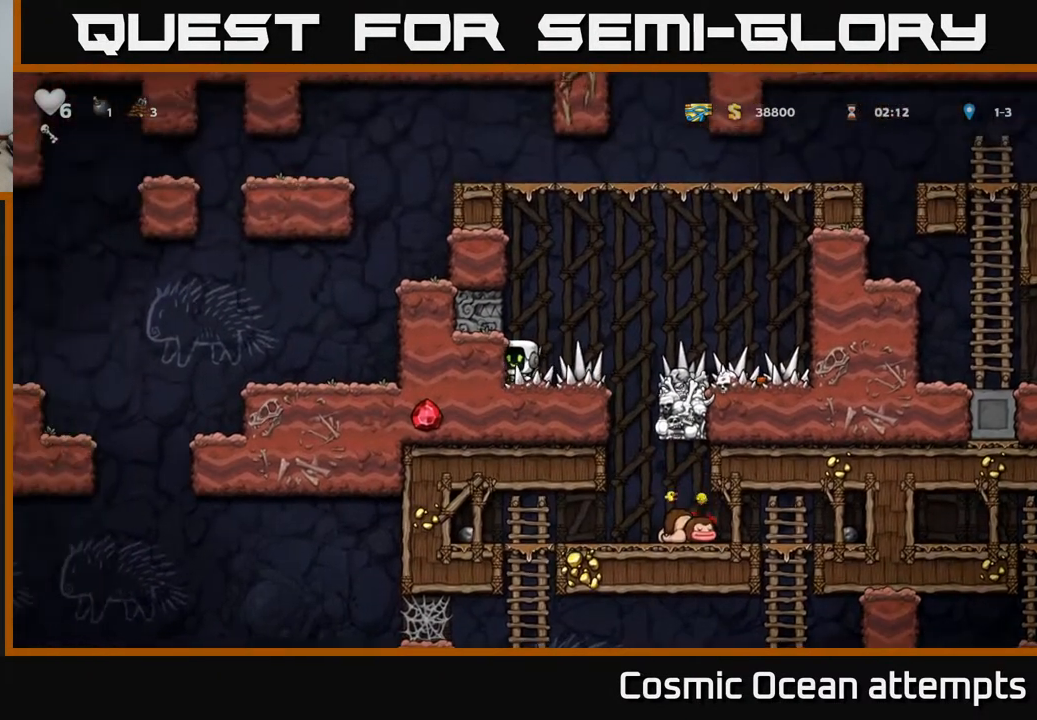
{"buttons": [], "left_stick": "center", "right_stick": "center", "events": [[33, "DPAD_DOWN", "down"], [117, "X", "down"], [217, "DPAD_DOWN", "up"], [233, "X", "up"], [267, "DPAD_RIGHT", "down"], [483, "DPAD_RIGHT", "up"]]}
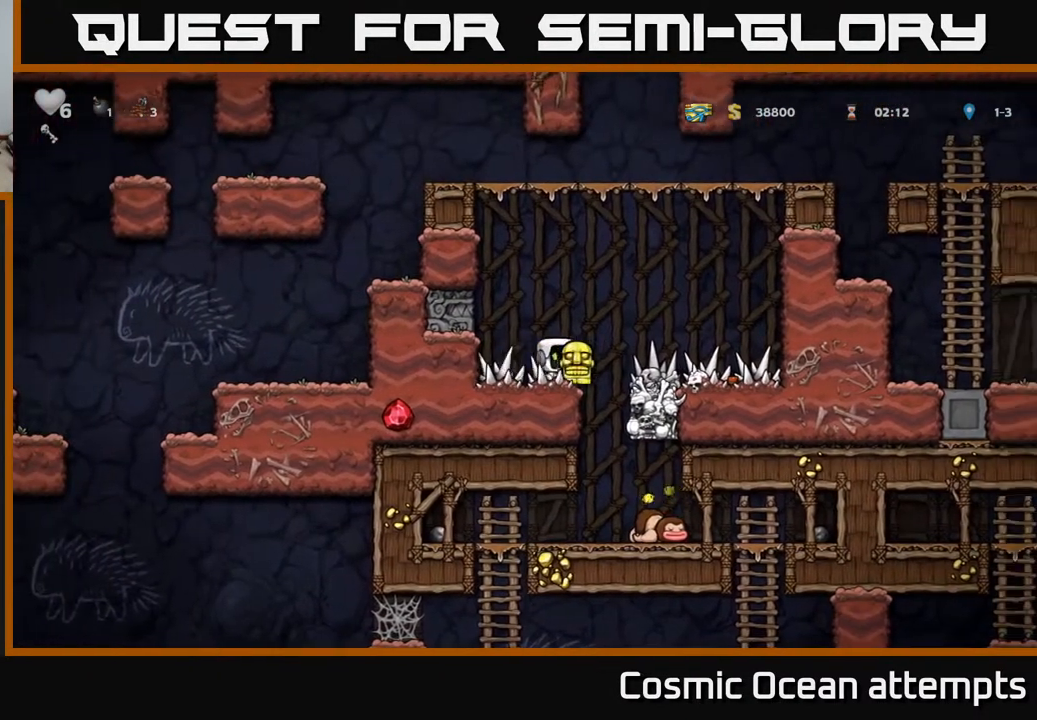
{"buttons": ["DPAD_DOWN"], "left_stick": "center", "right_stick": "center", "events": [[117, "DPAD_LEFT", "down"], [217, "DPAD_LEFT", "up"], [450, "DPAD_DOWN", "down"]]}
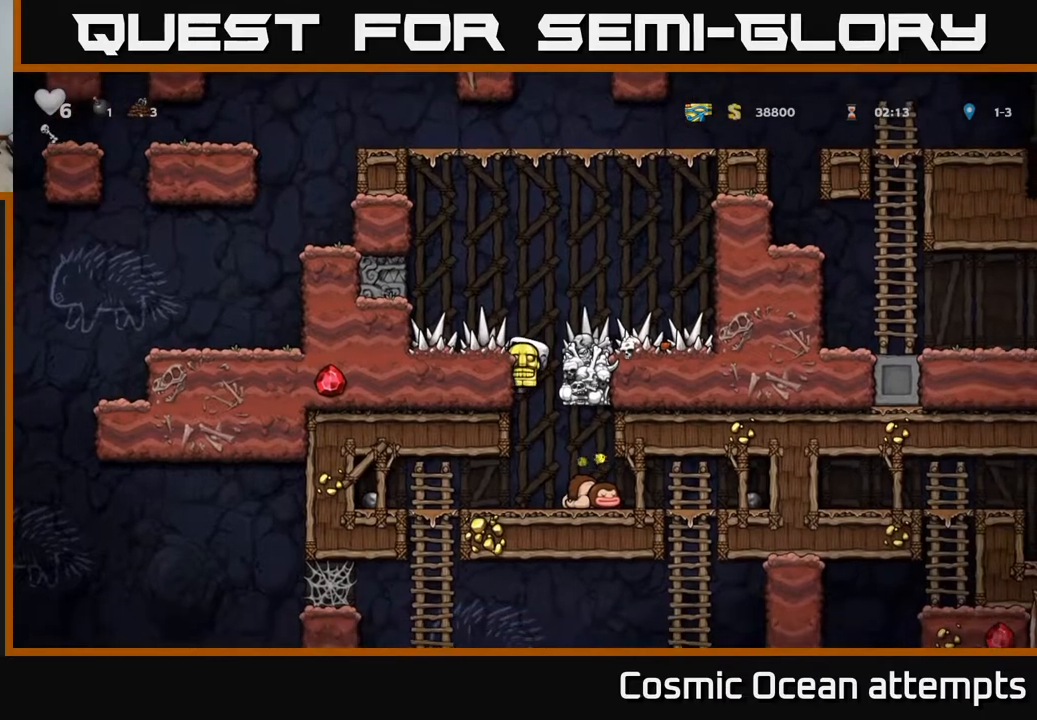
{"buttons": ["DPAD_LEFT"], "left_stick": "center", "right_stick": "center", "events": [[17, "A", "down"], [117, "A", "up"], [117, "DPAD_DOWN", "up"], [400, "DPAD_LEFT", "down"]]}
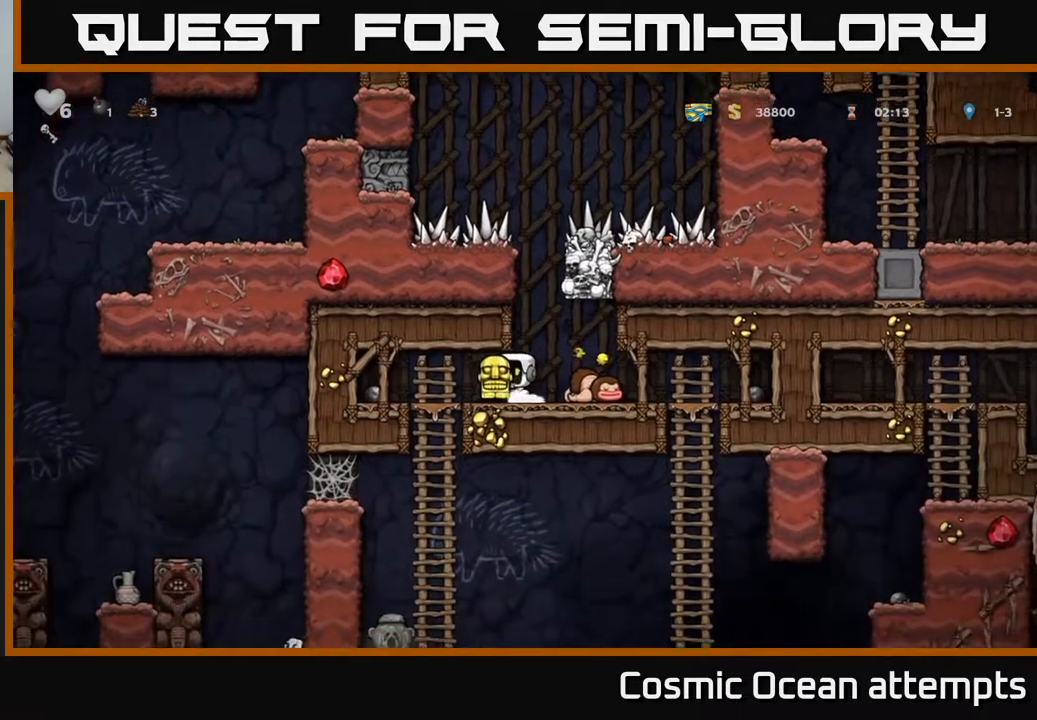
{"buttons": ["DPAD_UP"], "left_stick": "center", "right_stick": "center", "events": [[50, "DPAD_UP", "down"], [67, "DPAD_LEFT", "up"], [117, "DPAD_UP", "up"], [150, "DPAD_DOWN", "down"], [233, "A", "down"], [333, "A", "up"], [333, "DPAD_DOWN", "up"], [500, "DPAD_UP", "down"]]}
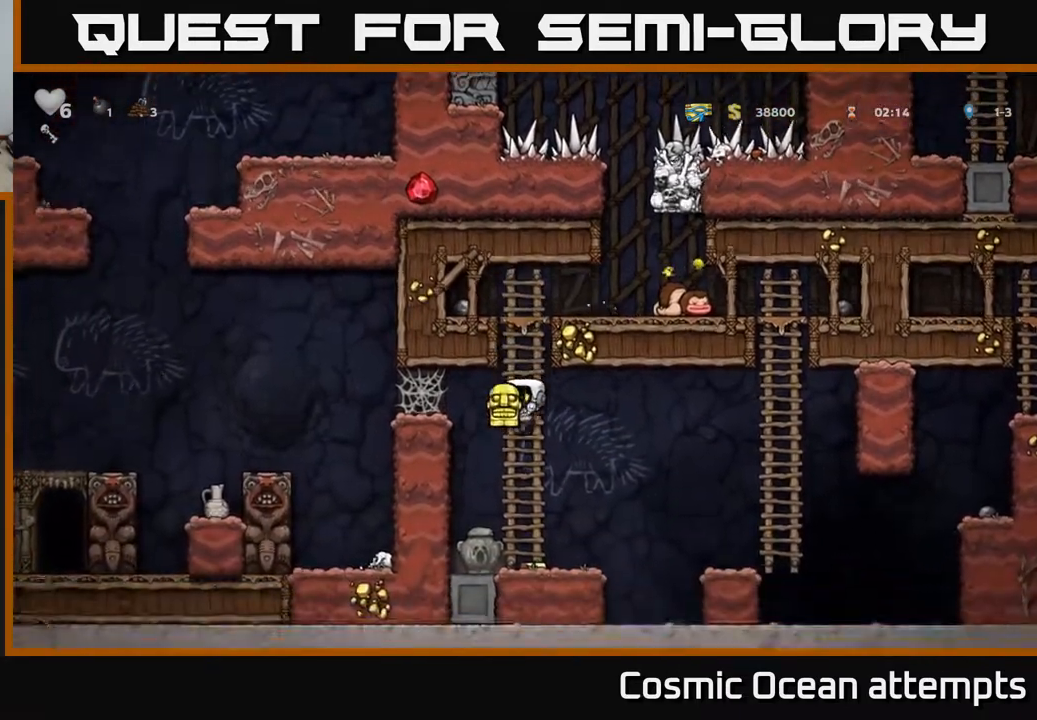
{"buttons": ["DPAD_LEFT"], "left_stick": "center", "right_stick": "center", "events": [[150, "DPAD_UP", "up"], [267, "DPAD_LEFT", "down"], [283, "A", "down"], [417, "A", "up"]]}